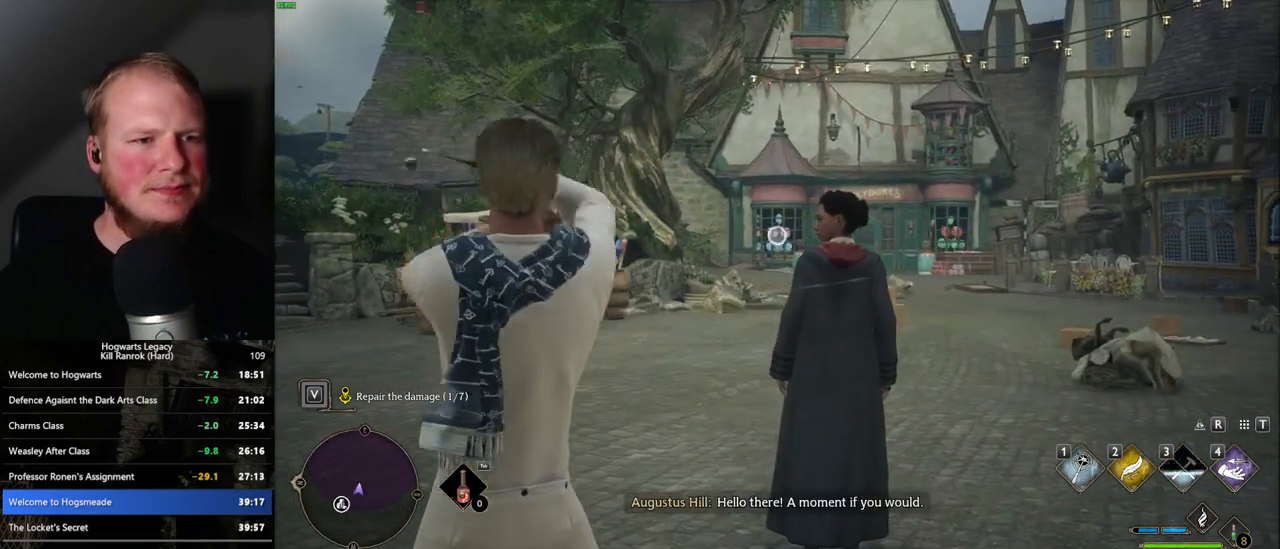
Gameplay with keyboard and mouse; each line is a JSON object with the keys and mouse buttons held at the frame after it. "events" lists presses ("down") and releases ("up") of ".", "/", "0", "1", "2", "3", "4", "5", "6", "7", "8", "9", "a", "alt_l", "alt_r", "b", "backslash", "backspace", "c", "caps_lock", "comma", "ctrl_l", "ctrl_r", "d", "e", "equals", "escape", "f", "f1", "f10", "f11", "f12", "f2", "f3", "f4", "f5", "f6", "f7", "f8", "f9", "g", "h", "i", "j", "k", "l", "lbracket", "m", "minus", "n", "o", "p", "q", "quote", "r", "rbracket", "return", "s", "semicolon", "shift_l", "shift_r", "space", "super_l", "super_r", "t", "tab", "tilde", "u", "v", "w", "x", "y", "z", "mouse_left", "mouse_wheel", "mouse_right", "mouse_mb4" and "mouse_mb5" between this image and that frame as [ms after this image, input, new state], when the widget could be followed in between. "mouse_left", "mouse_wheel", "mouse_right", "mouse_mb4", "mouse_mb5" = the "left", "wheel", "right", "mb4", "mb5" buttons of the "mouse" list. No other keys are recorded. "wheel" means that the mouse wheel is clicked or scrolled. Mouse movement is not recorded.
{"keys": [], "mouse": ["right"], "events": [[50, "3", "down"], [133, "3", "up"], [217, "3", "down"], [300, "3", "up"], [383, "3", "down"], [450, "3", "up"]]}
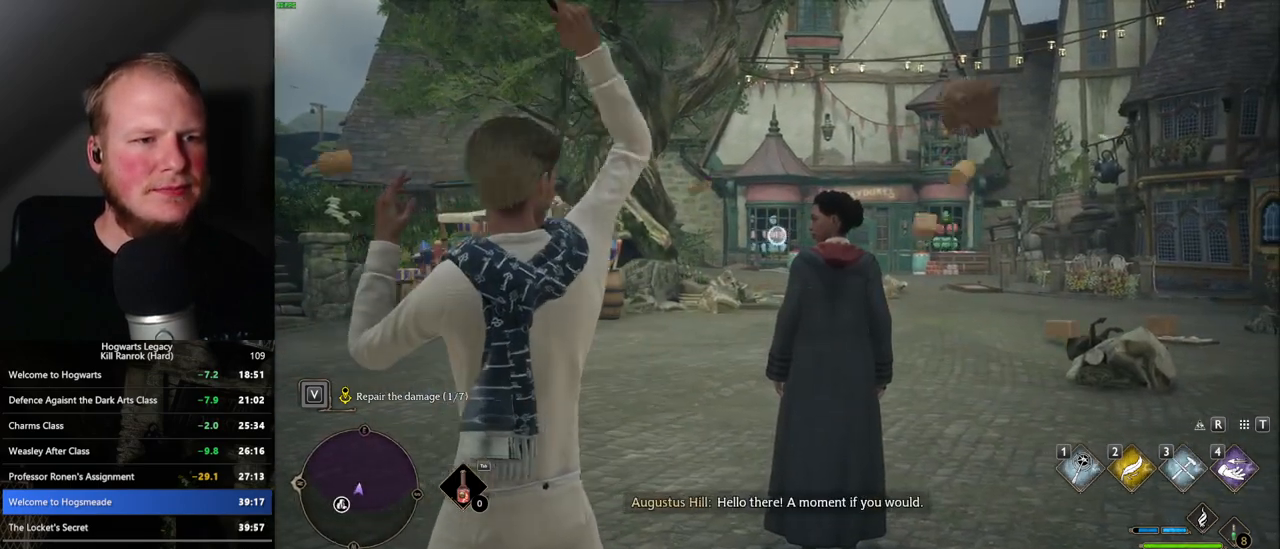
{"keys": [], "mouse": ["right"], "events": [[33, "3", "down"], [117, "3", "up"], [200, "3", "down"], [283, "3", "up"], [367, "3", "down"], [450, "3", "up"]]}
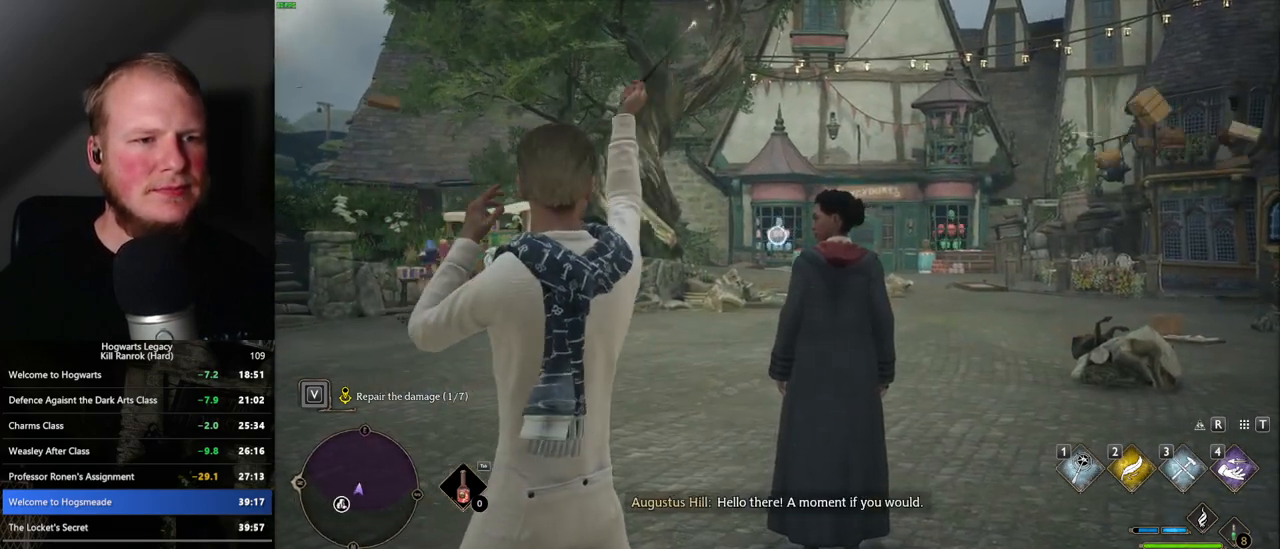
{"keys": ["3"], "mouse": ["right"], "events": [[17, "3", "down"], [100, "3", "up"], [183, "3", "down"], [267, "3", "up"], [350, "3", "down"], [417, "3", "up"], [500, "3", "down"]]}
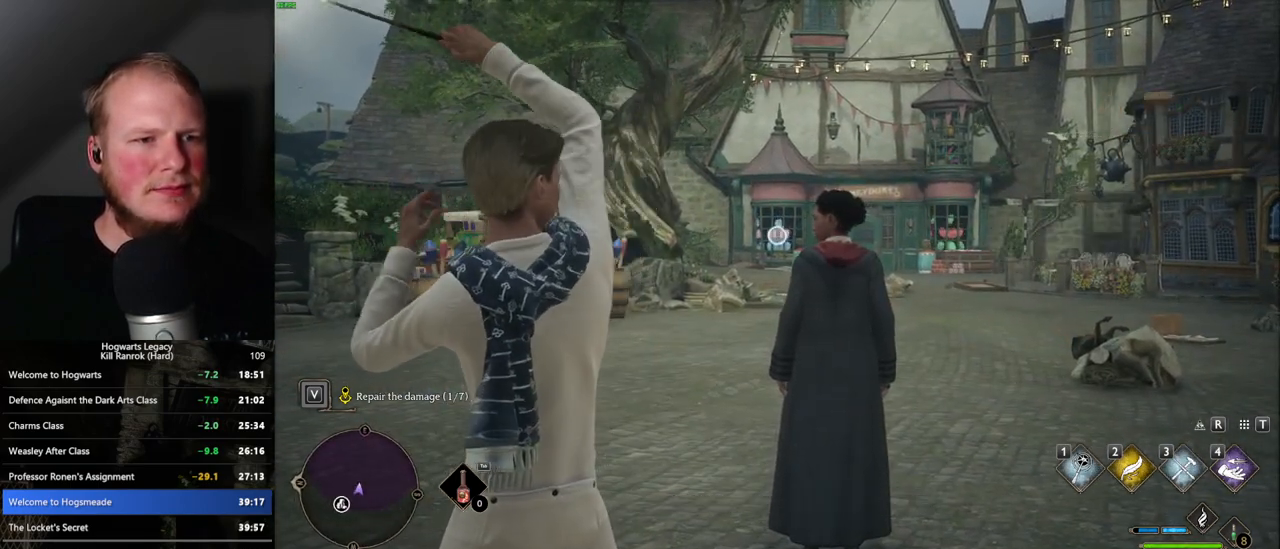
{"keys": ["3"], "mouse": ["right"], "events": [[83, "3", "up"], [150, "3", "down"], [233, "3", "up"], [300, "3", "down"], [383, "3", "up"], [467, "3", "down"]]}
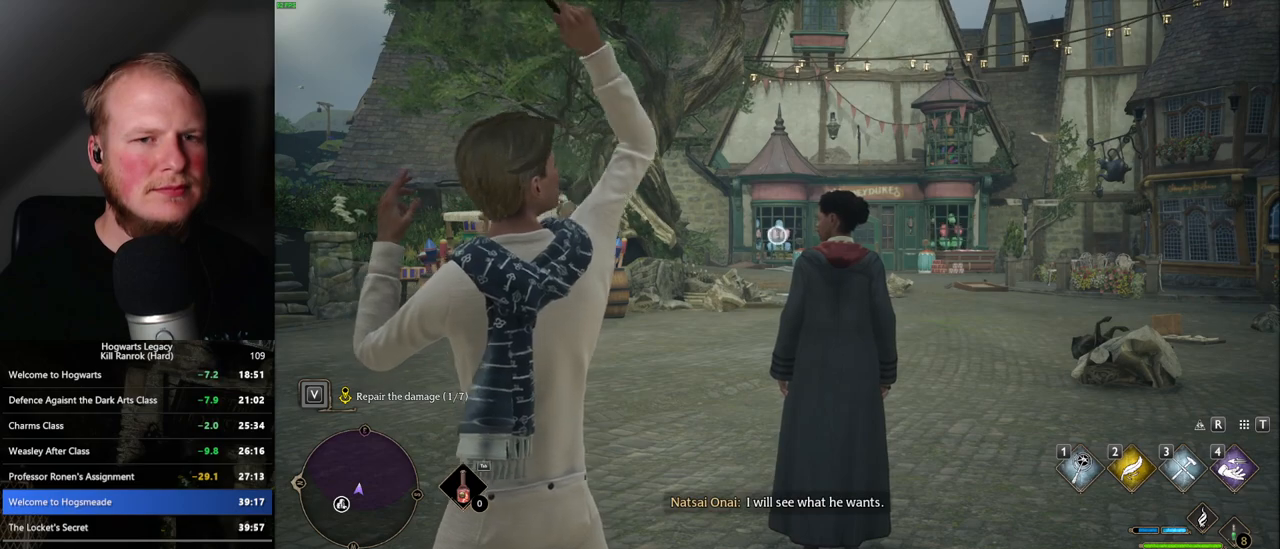
{"keys": [], "mouse": ["right"], "events": [[17, "3", "up"], [100, "3", "down"], [183, "3", "up"], [267, "3", "down"], [350, "3", "up"], [417, "3", "down"], [500, "3", "up"]]}
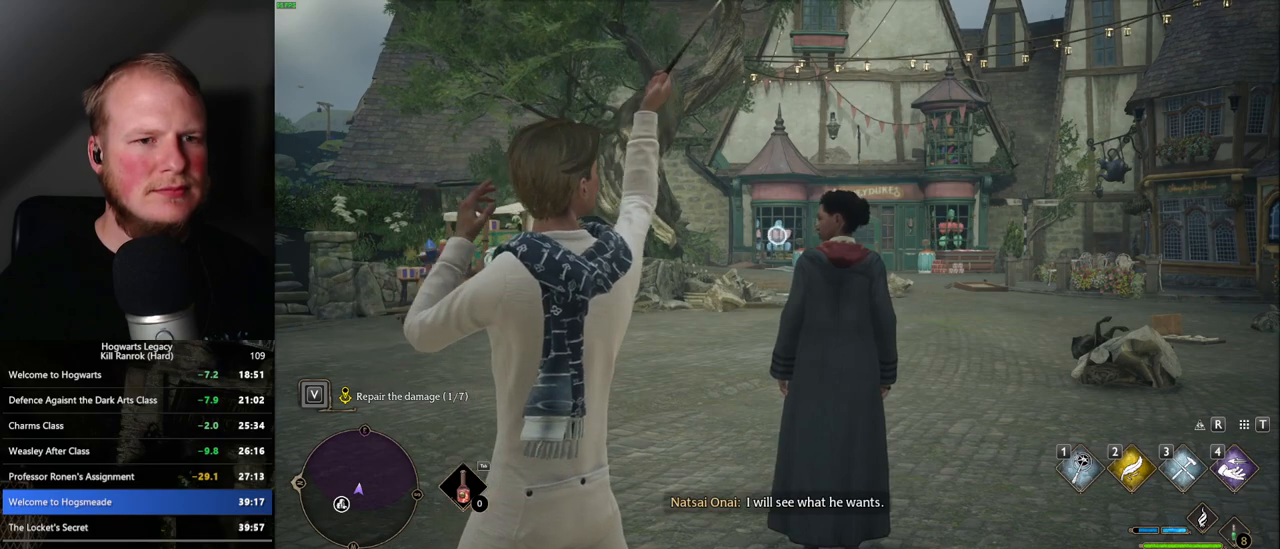
{"keys": [], "mouse": ["right"], "events": [[83, "3", "down"], [150, "3", "up"], [250, "3", "down"], [317, "3", "up"], [400, "3", "down"], [467, "3", "up"]]}
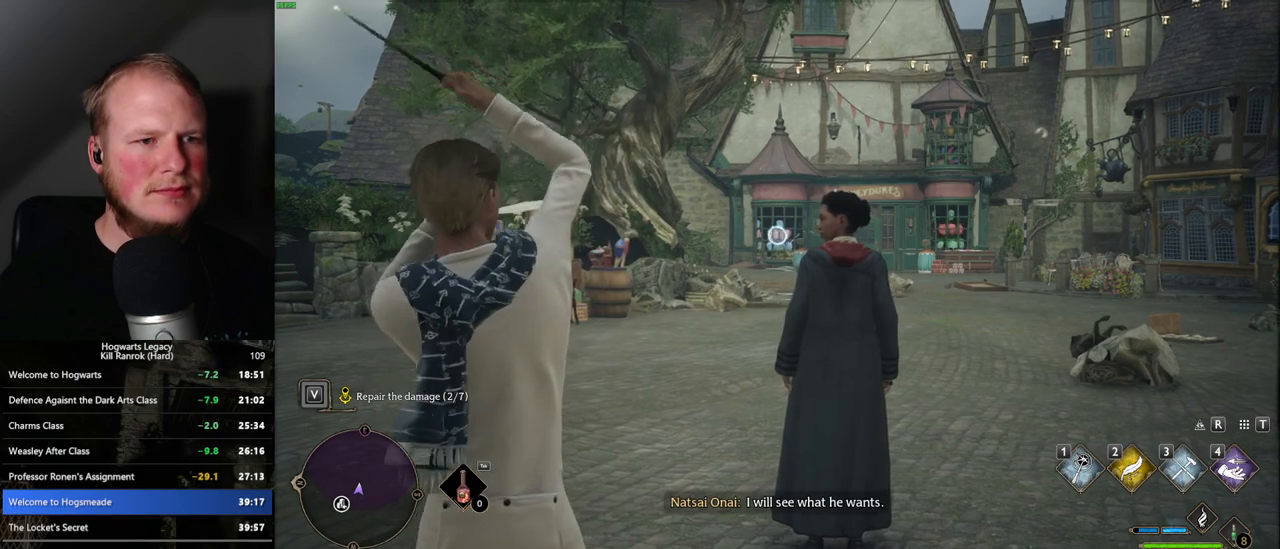
{"keys": [], "mouse": ["right"], "events": [[50, "3", "down"], [117, "3", "up"], [217, "3", "down"], [283, "3", "up"], [367, "3", "down"], [450, "3", "up"]]}
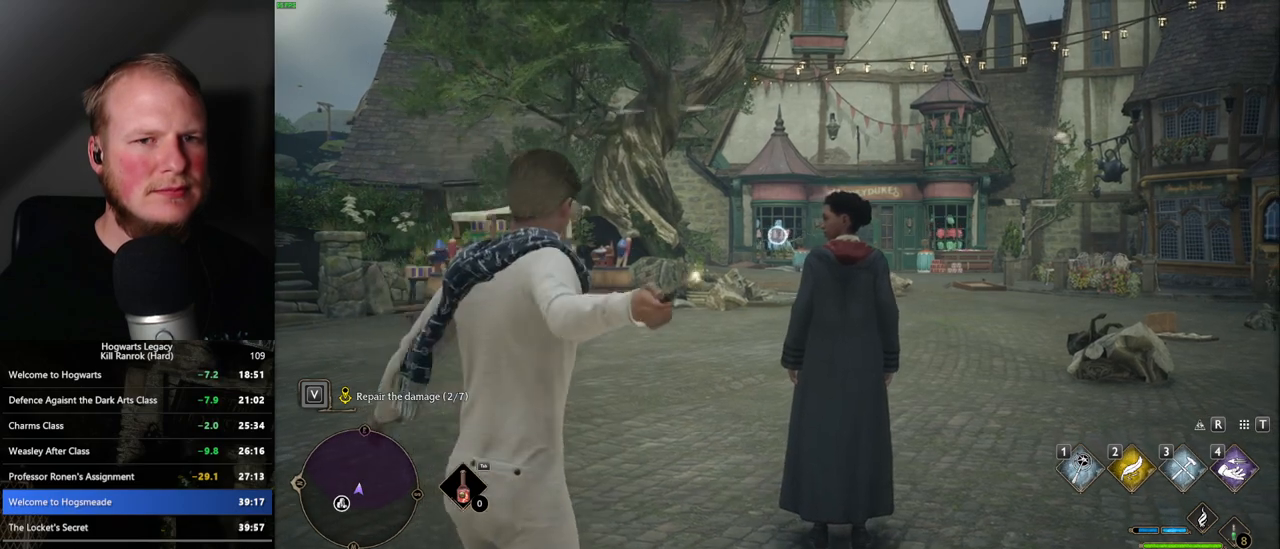
{"keys": [], "mouse": ["right"], "events": [[33, "3", "down"], [117, "3", "up"], [217, "3", "down"], [267, "3", "up"], [367, "3", "down"], [433, "3", "up"]]}
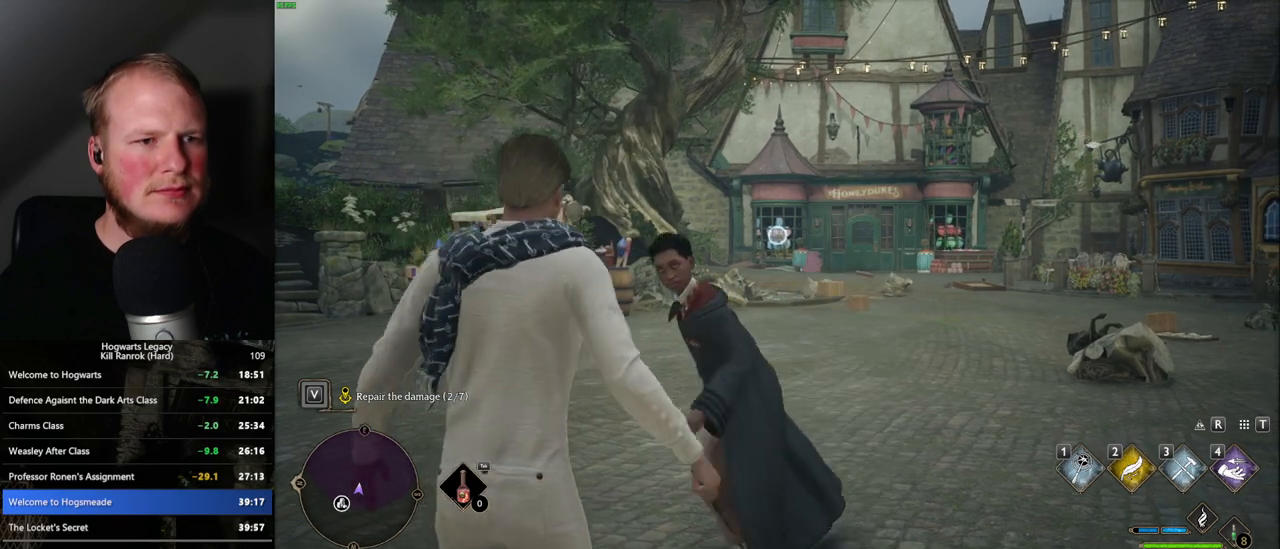
{"keys": [], "mouse": ["right"], "events": [[17, "3", "down"], [100, "3", "up"], [183, "3", "down"], [267, "3", "up"], [350, "3", "down"], [417, "3", "up"]]}
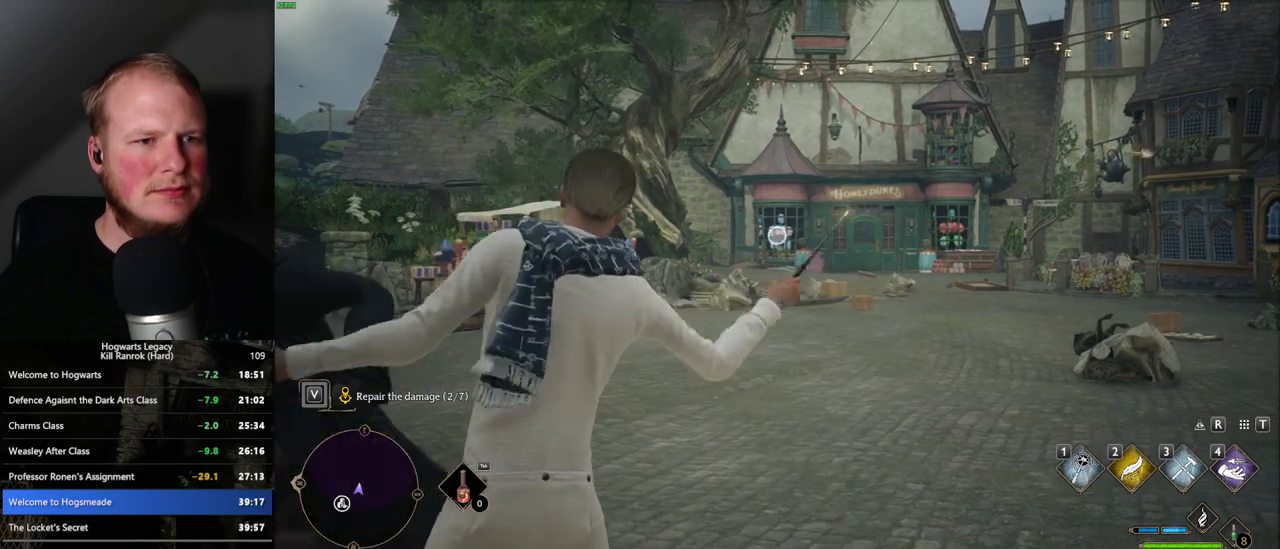
{"keys": [], "mouse": ["right"], "events": [[33, "3", "down"], [83, "3", "up"], [183, "3", "down"], [267, "3", "up"], [350, "3", "down"], [433, "3", "up"]]}
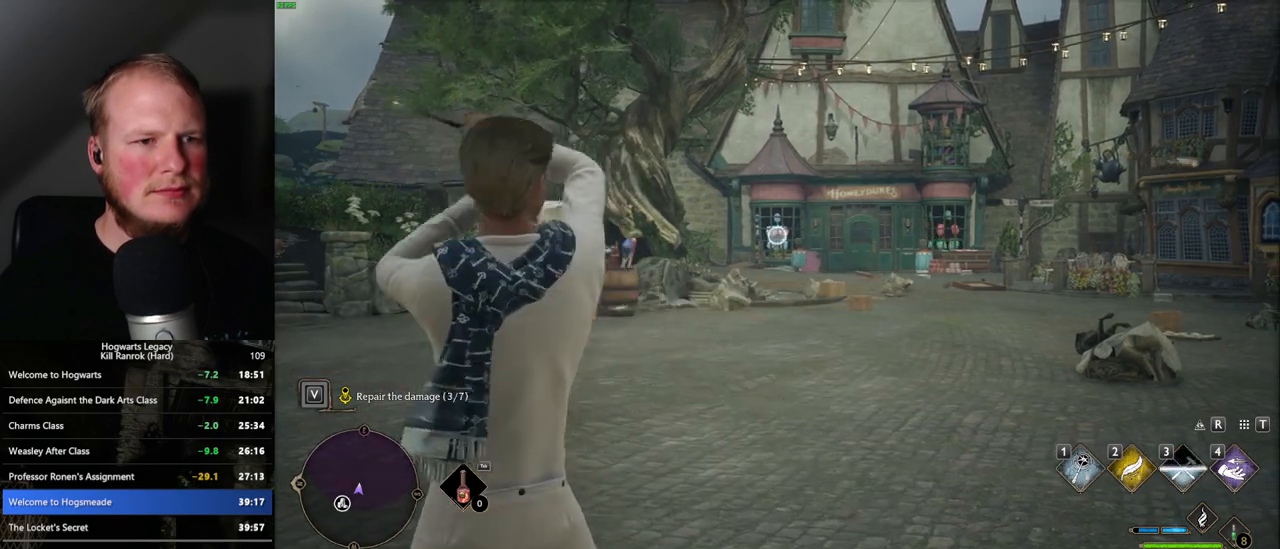
{"keys": [], "mouse": ["right"], "events": [[33, "3", "down"], [100, "3", "up"], [200, "3", "down"], [283, "3", "up"], [367, "3", "down"], [450, "3", "up"]]}
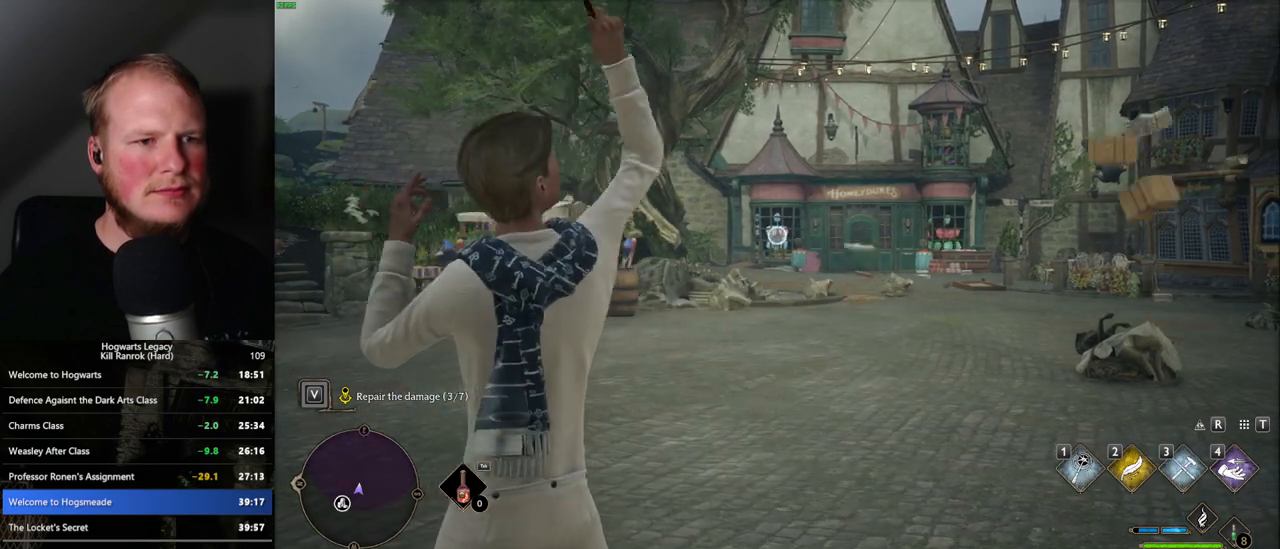
{"keys": ["3"], "mouse": ["right"], "events": [[33, "3", "down"], [117, "3", "up"], [200, "3", "down"], [250, "3", "up"], [350, "3", "down"], [417, "3", "up"], [500, "3", "down"]]}
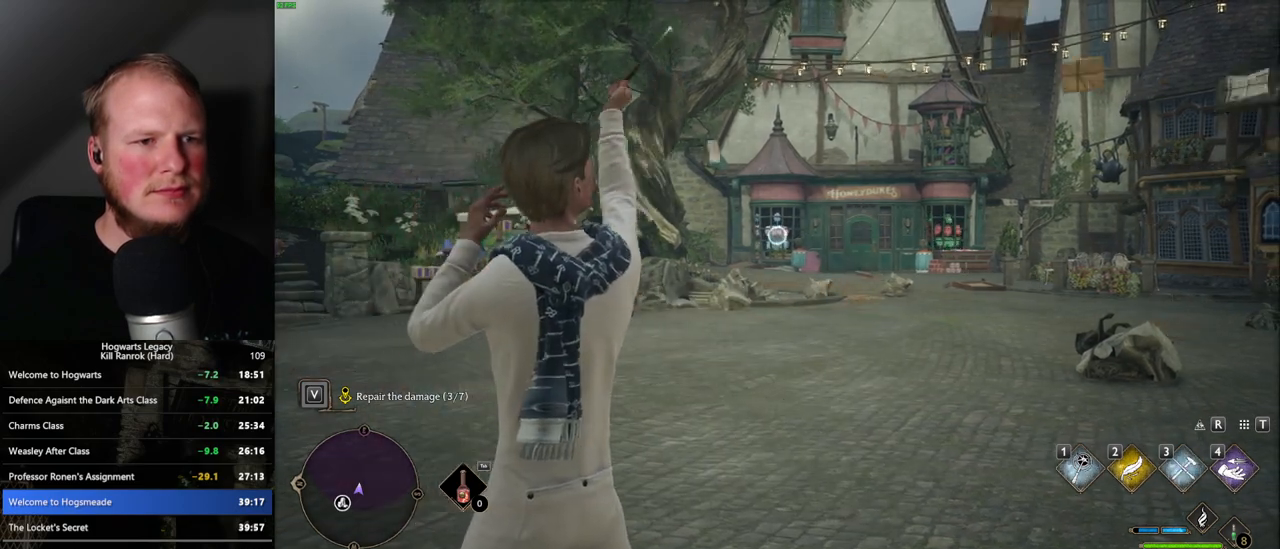
{"keys": ["3"], "mouse": ["right"], "events": [[67, "3", "up"], [167, "3", "down"], [217, "3", "up"], [333, "3", "down"], [367, "3", "up"], [467, "3", "down"]]}
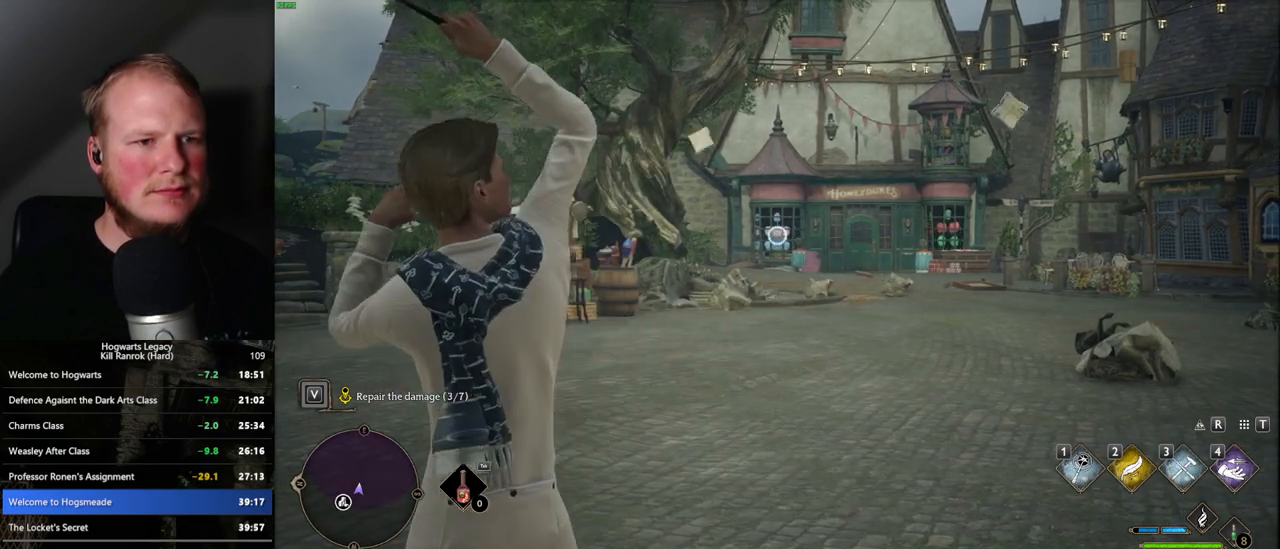
{"keys": [], "mouse": ["right"], "events": [[17, "3", "up"], [117, "3", "down"], [167, "3", "up"], [267, "3", "down"], [333, "3", "up"], [433, "3", "down"], [500, "3", "up"]]}
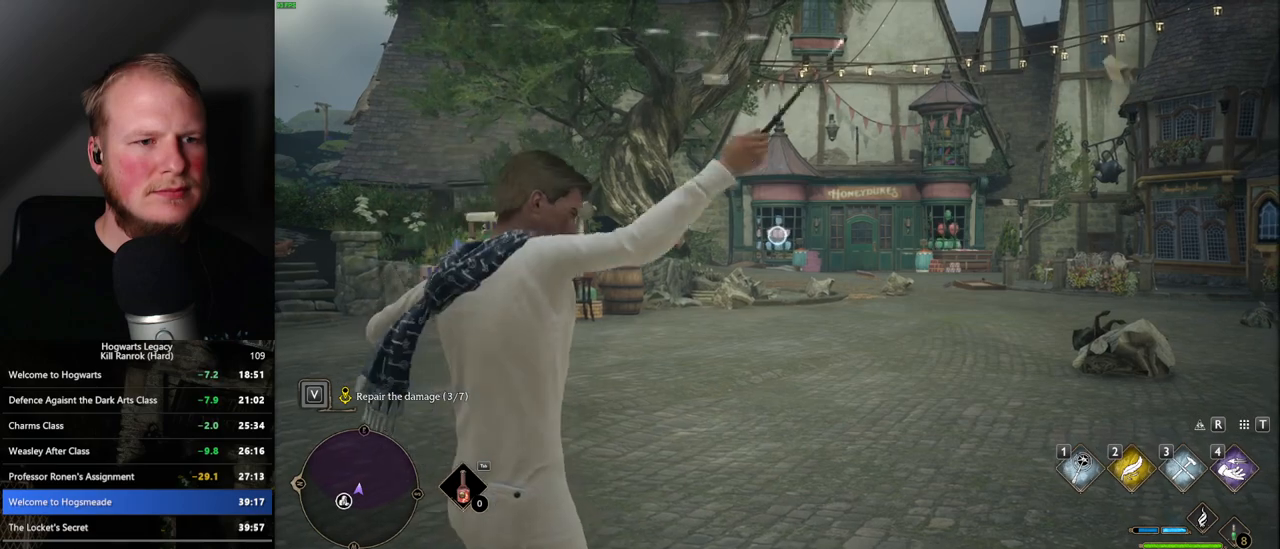
{"keys": [], "mouse": ["right"], "events": [[100, "3", "down"], [150, "3", "up"], [250, "3", "down"], [317, "3", "up"], [433, "3", "down"], [483, "3", "up"]]}
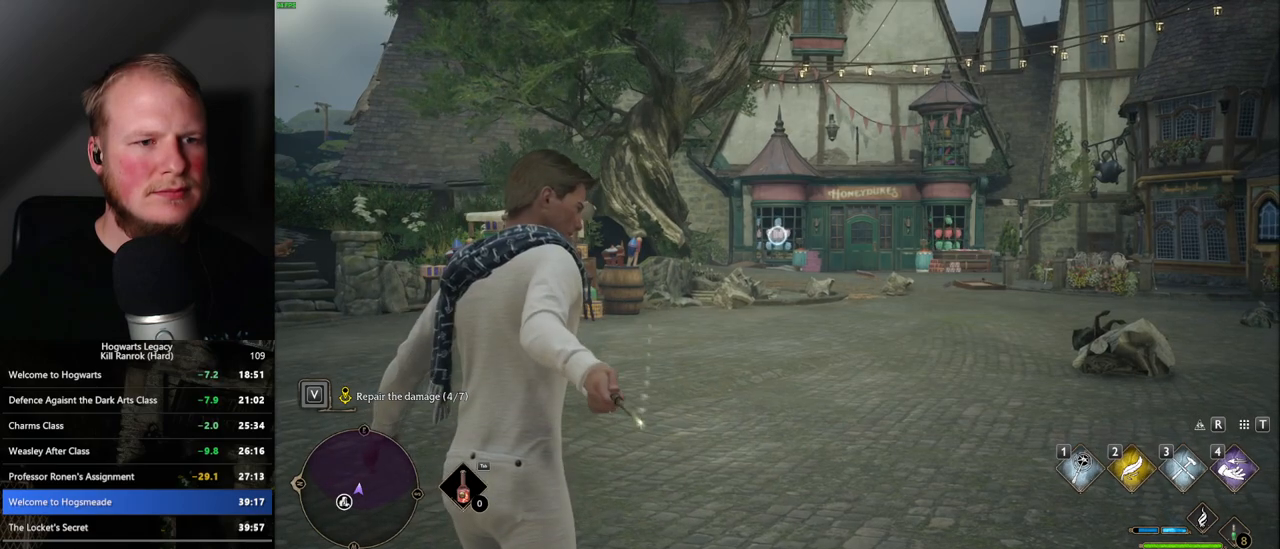
{"keys": [], "mouse": ["right"], "events": [[83, "3", "down"], [150, "3", "up"], [217, "3", "down"], [300, "3", "up"], [383, "3", "down"], [467, "3", "up"]]}
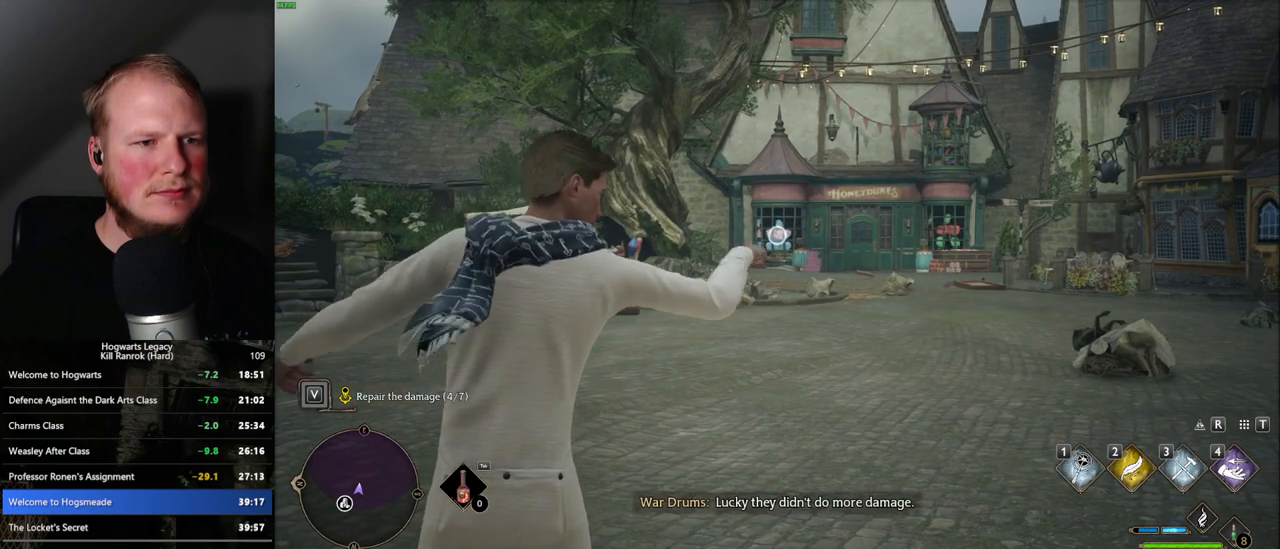
{"keys": [], "mouse": ["right"], "events": [[67, "3", "down"], [133, "3", "up"], [217, "3", "down"], [300, "3", "up"], [400, "3", "down"], [500, "3", "up"]]}
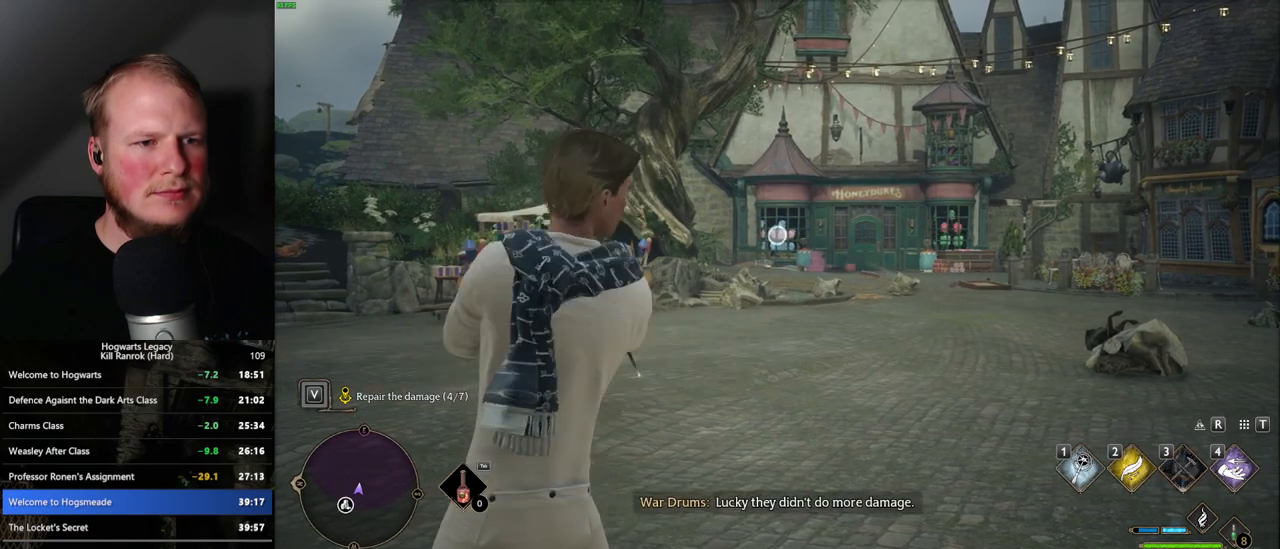
{"keys": [], "mouse": ["right"], "events": [[67, "3", "down"], [150, "3", "up"], [233, "3", "down"], [333, "3", "up"], [400, "3", "down"], [500, "3", "up"]]}
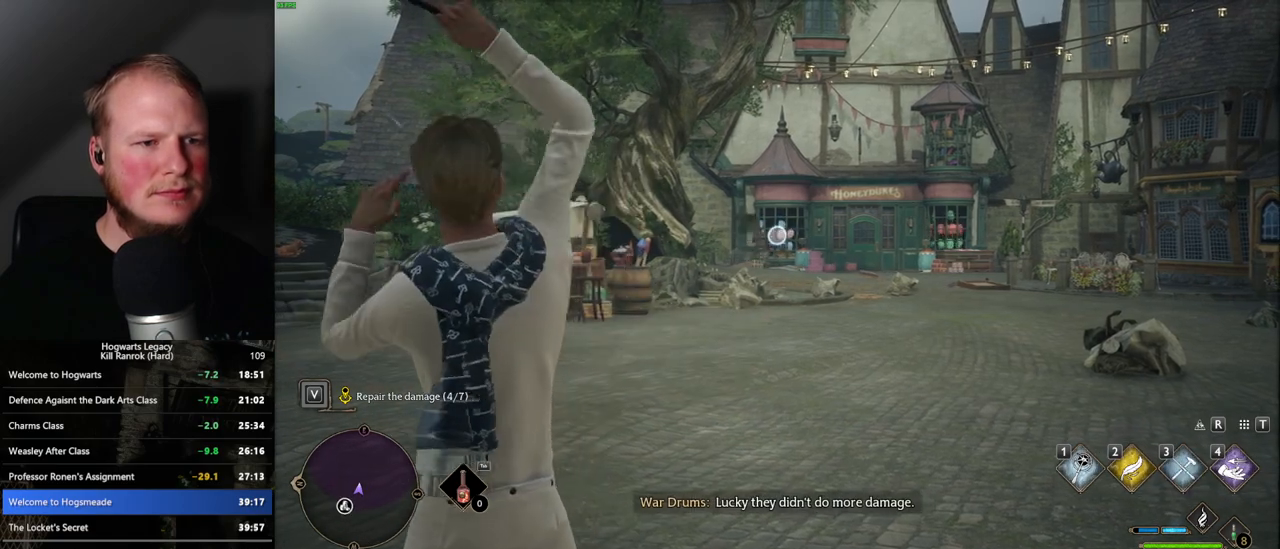
{"keys": [], "mouse": ["right"], "events": [[83, "3", "down"], [167, "3", "up"], [250, "3", "down"], [333, "3", "up"], [417, "3", "down"], [500, "3", "up"]]}
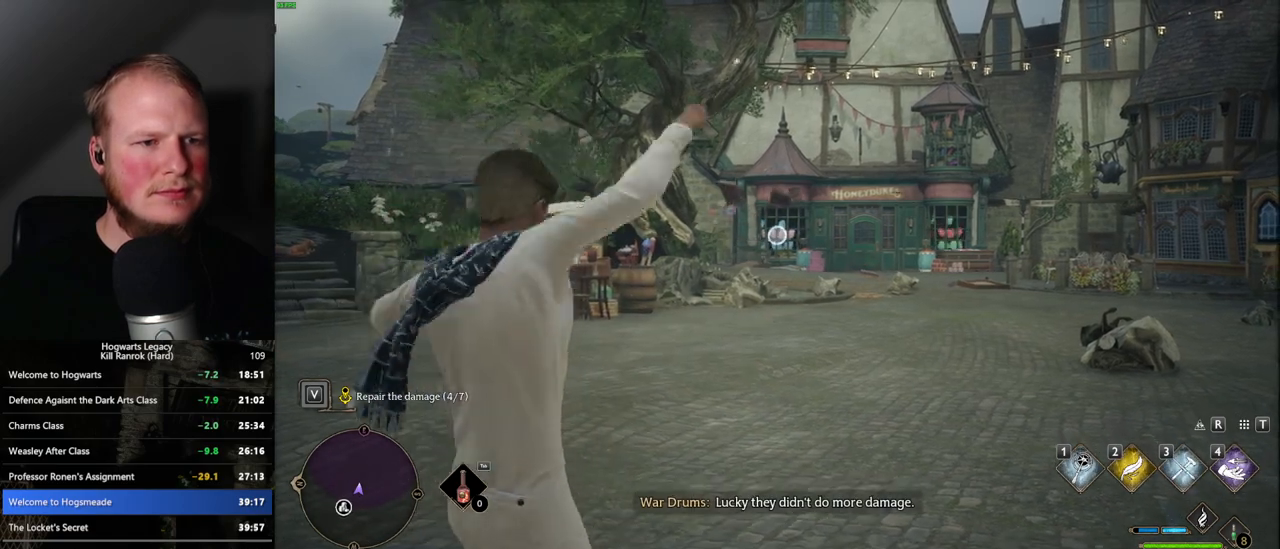
{"keys": [], "mouse": ["right"], "events": [[83, "3", "down"], [167, "3", "up"], [250, "3", "down"], [350, "3", "up"], [433, "3", "down"], [500, "3", "up"]]}
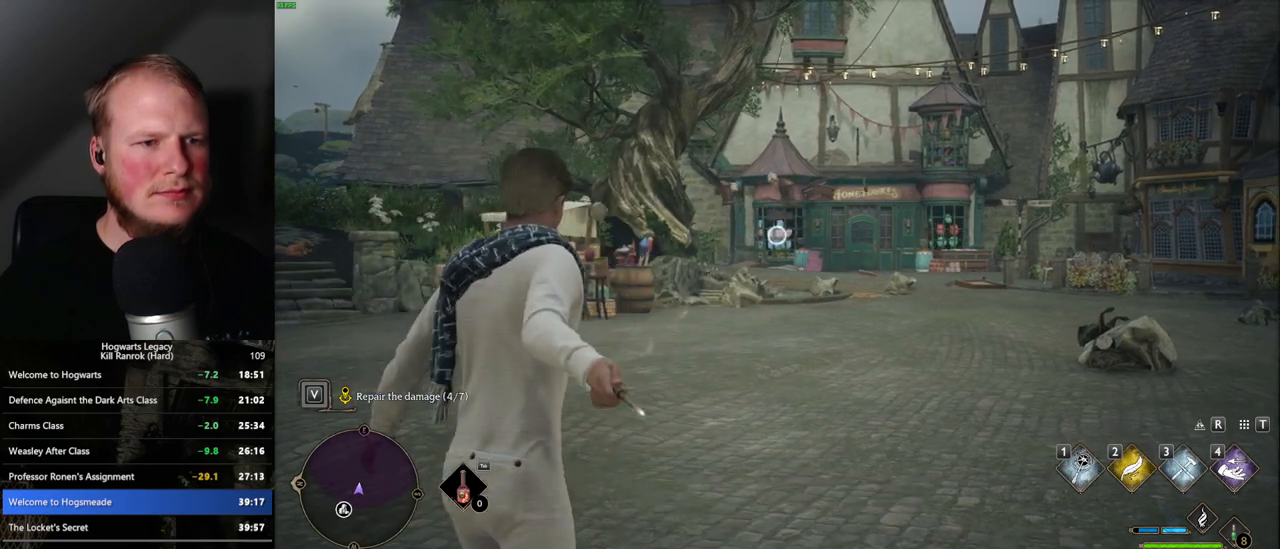
{"keys": [], "mouse": ["right"], "events": [[100, "3", "down"], [167, "3", "up"], [250, "3", "down"], [317, "3", "up"], [400, "3", "down"], [500, "3", "up"]]}
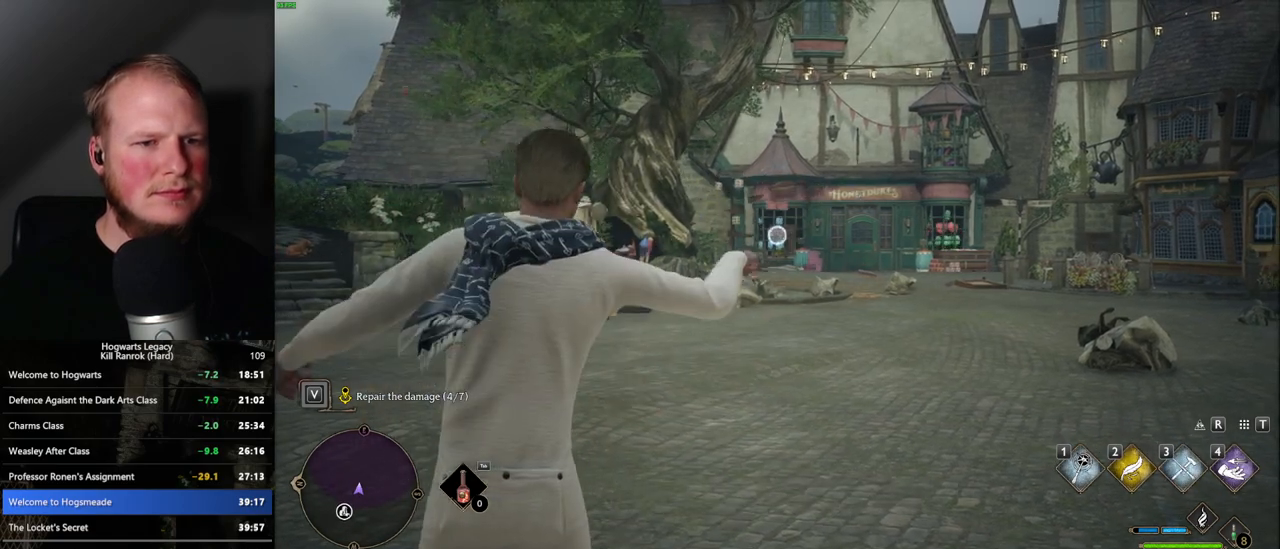
{"keys": [], "mouse": ["right"], "events": [[67, "3", "down"], [167, "3", "up"], [233, "3", "down"], [317, "3", "up"], [400, "3", "down"], [500, "3", "up"]]}
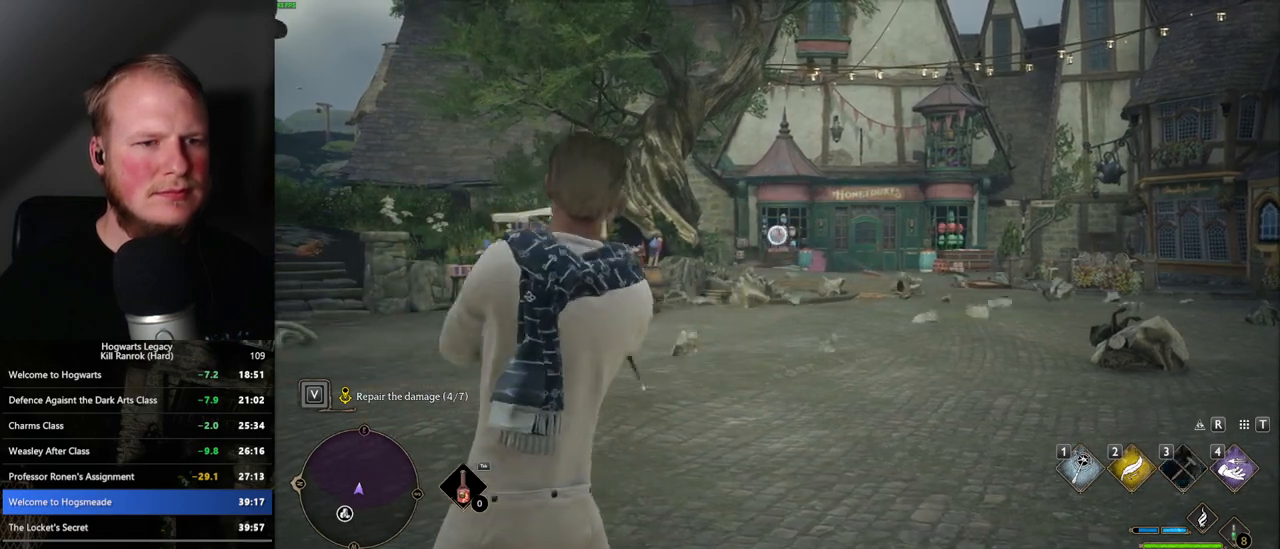
{"keys": [], "mouse": ["right"], "events": [[67, "3", "down"], [150, "3", "up"], [233, "3", "down"], [317, "3", "up"]]}
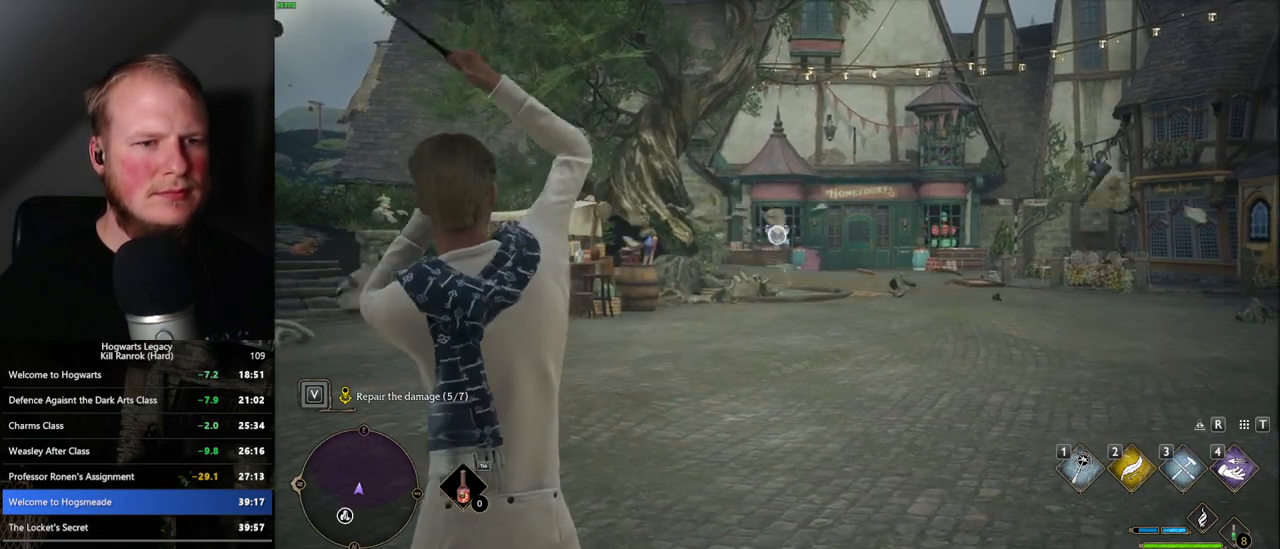
{"keys": [], "mouse": ["right"], "events": []}
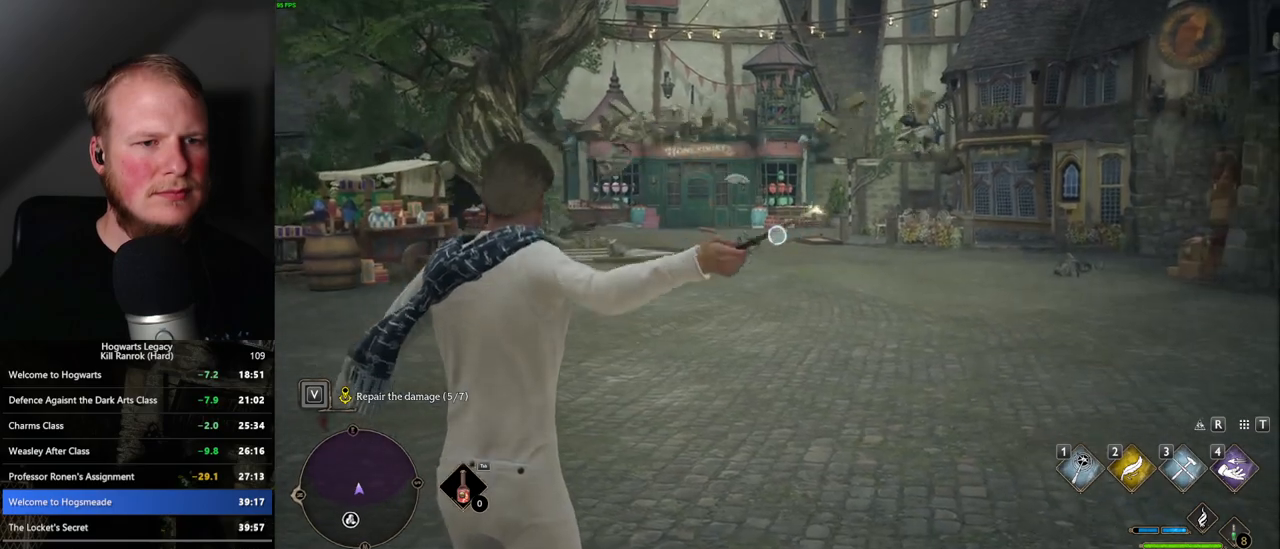
{"keys": [], "mouse": ["right"], "events": [[183, "3", "down"], [250, "3", "up"], [333, "3", "down"], [417, "3", "up"]]}
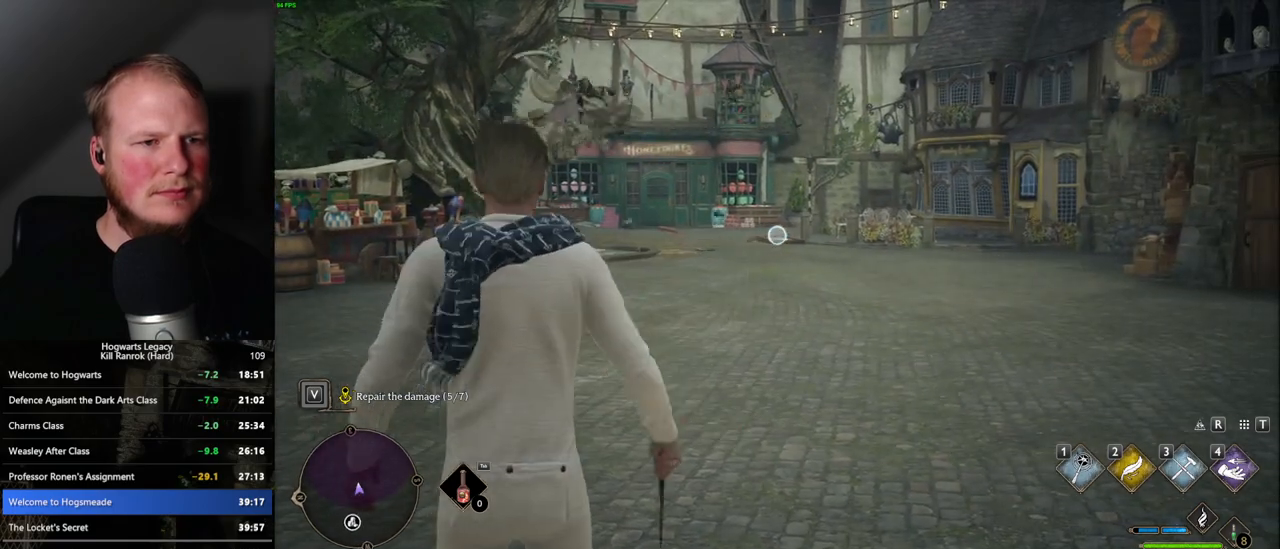
{"keys": ["3"], "mouse": ["right"], "events": [[17, "3", "down"], [83, "3", "up"], [167, "3", "down"], [250, "3", "up"], [333, "3", "down"], [417, "3", "up"], [483, "3", "down"]]}
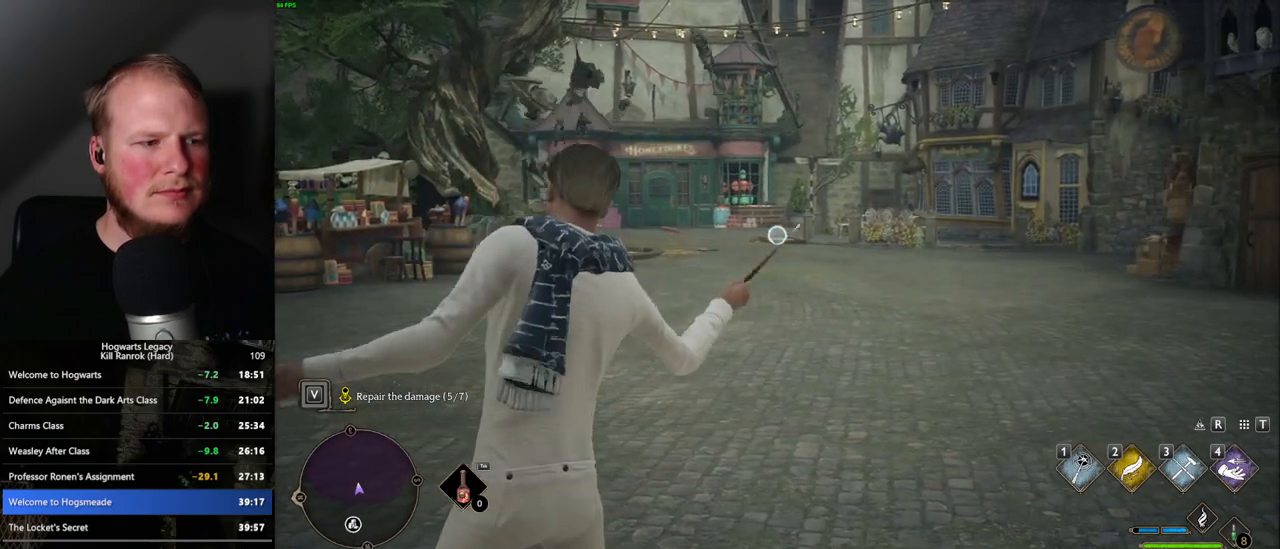
{"keys": ["3"], "mouse": ["right"], "events": [[67, "3", "up"], [150, "3", "down"], [233, "3", "up"], [300, "3", "down"], [383, "3", "up"], [450, "3", "down"]]}
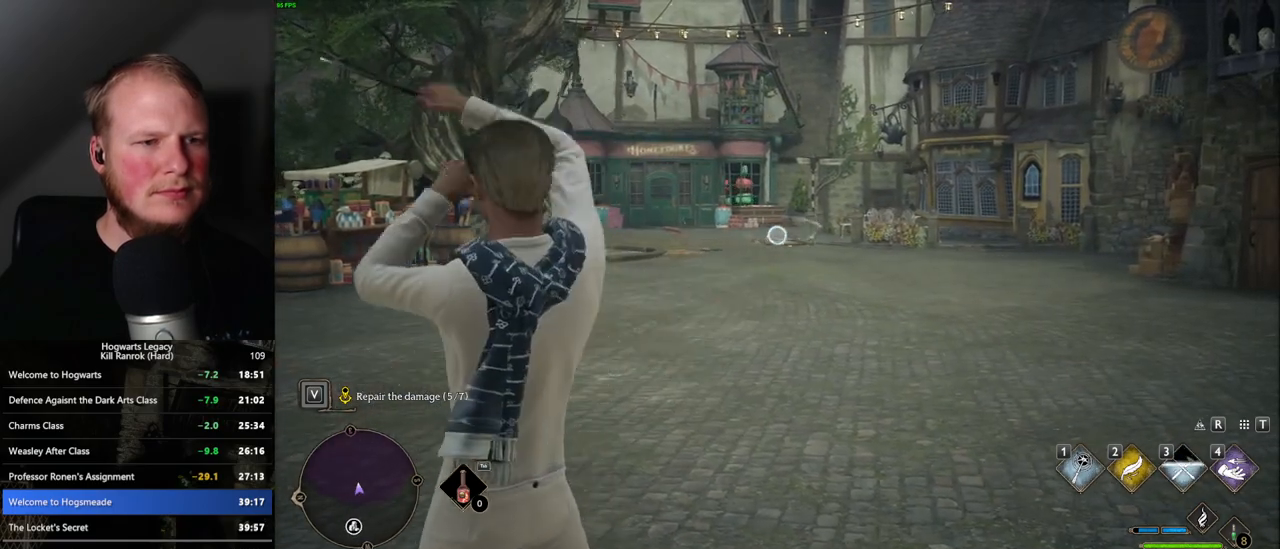
{"keys": ["3"], "mouse": ["right"], "events": [[33, "3", "up"], [117, "3", "down"], [183, "3", "up"], [267, "3", "down"], [350, "3", "up"], [450, "3", "down"]]}